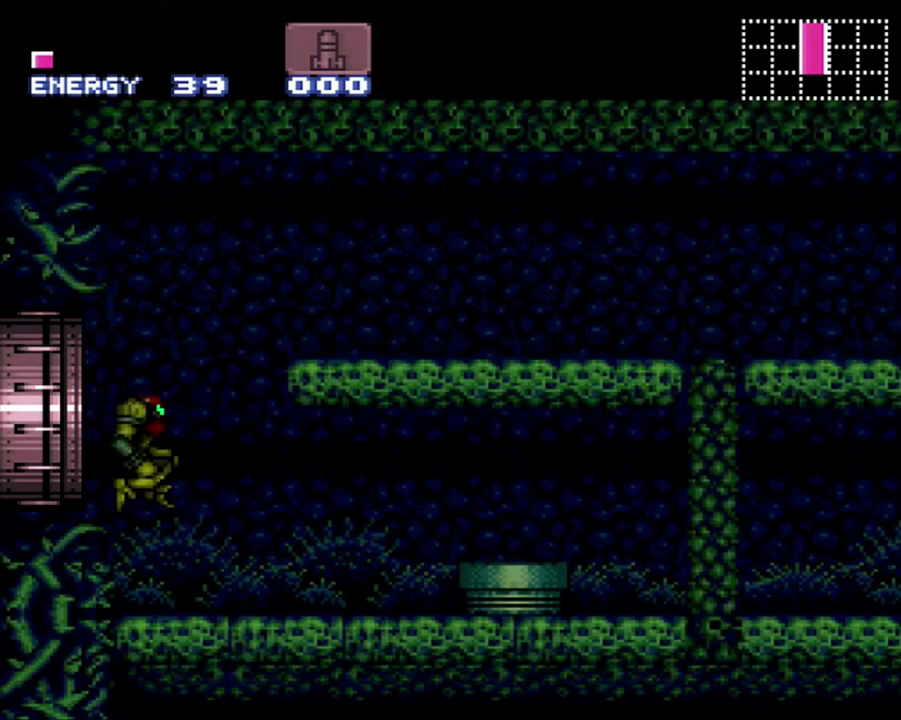
Gameplay with a controller (Nintendo layout); each line is a JSON object with the inputs held at the frame after it. "events" lists button and stick changes between this image and that frame as [ms after this image, input, new state], when the widget could be followed in between. Not read: L3 R3.
{"buttons": ["A", "B", "DPAD_DOWN"], "events": [[233, "A", "down"], [483, "DPAD_DOWN", "down"]]}
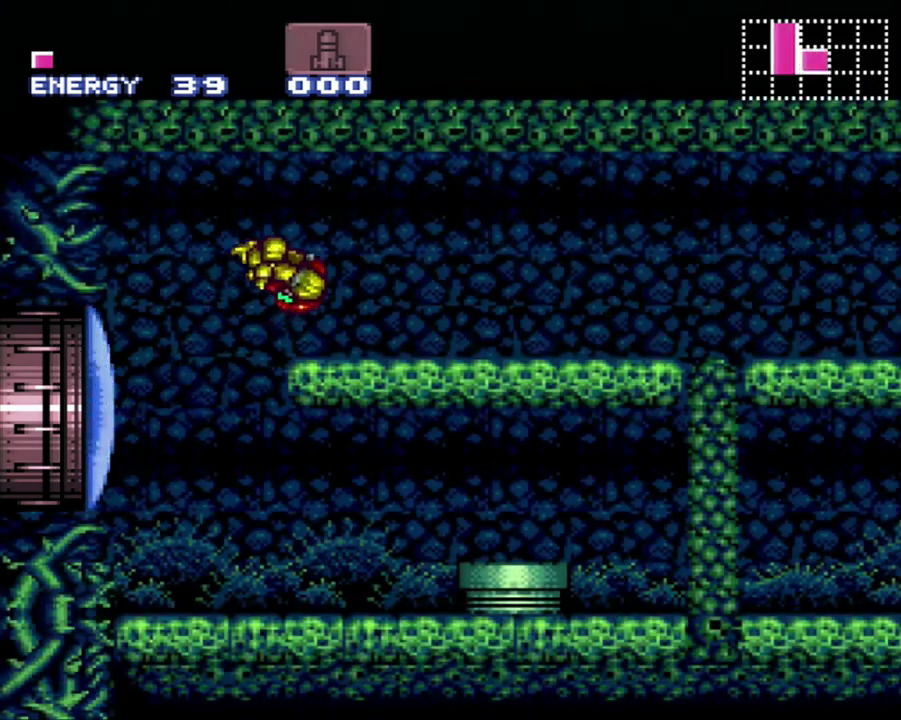
{"buttons": ["A", "B"], "events": [[83, "DPAD_DOWN", "up"]]}
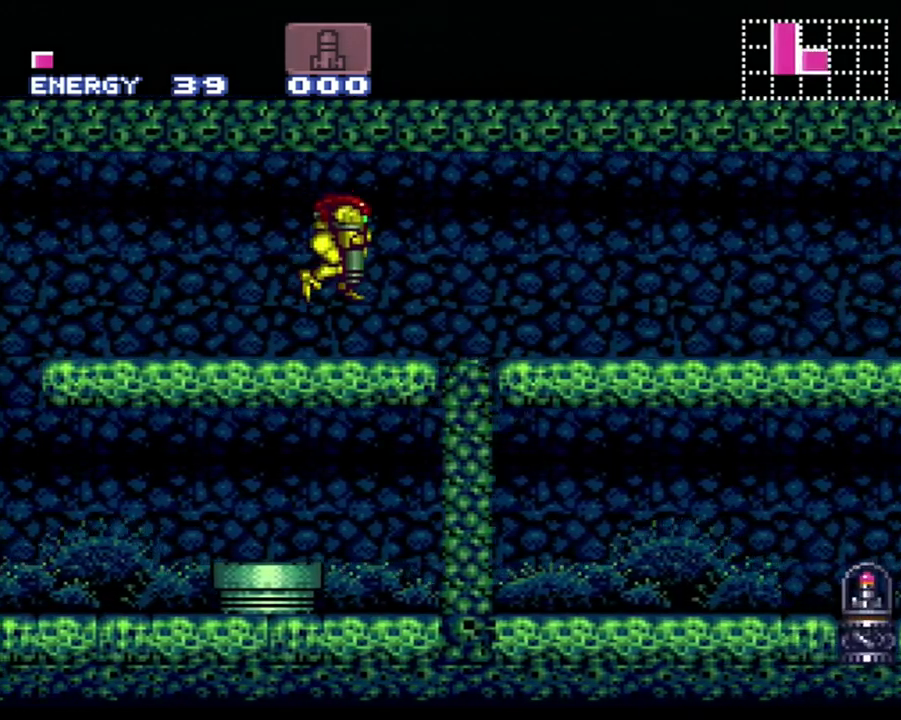
{"buttons": ["A", "B", "DPAD_DOWN", "DPAD_RIGHT"], "events": [[83, "DPAD_DOWN", "down"], [117, "DPAD_RIGHT", "down"]]}
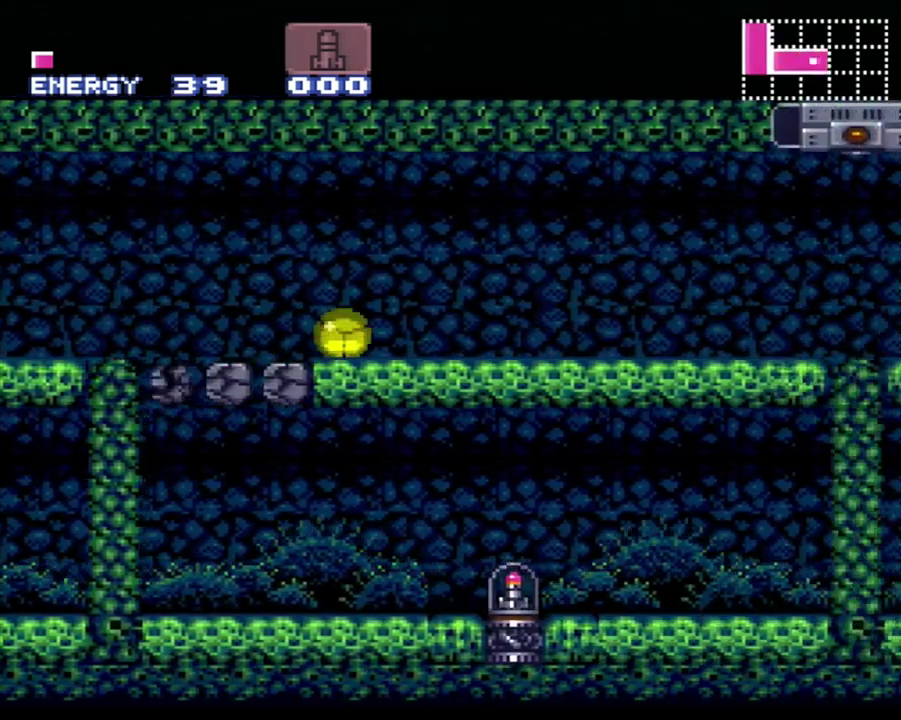
{"buttons": ["A", "B", "DPAD_DOWN", "DPAD_RIGHT"], "events": []}
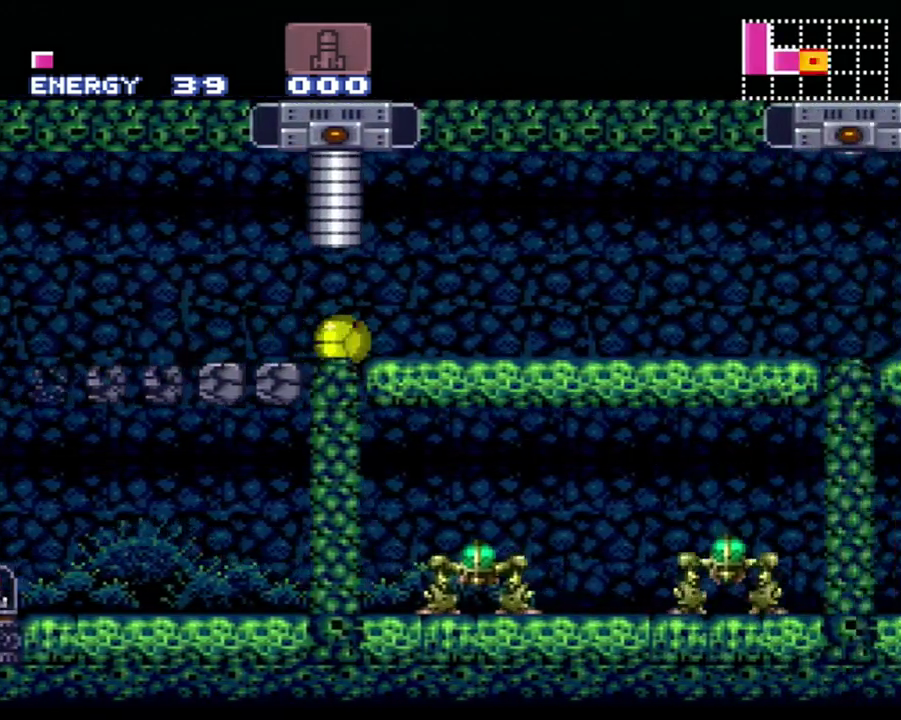
{"buttons": ["A", "B", "DPAD_DOWN", "DPAD_RIGHT"], "events": []}
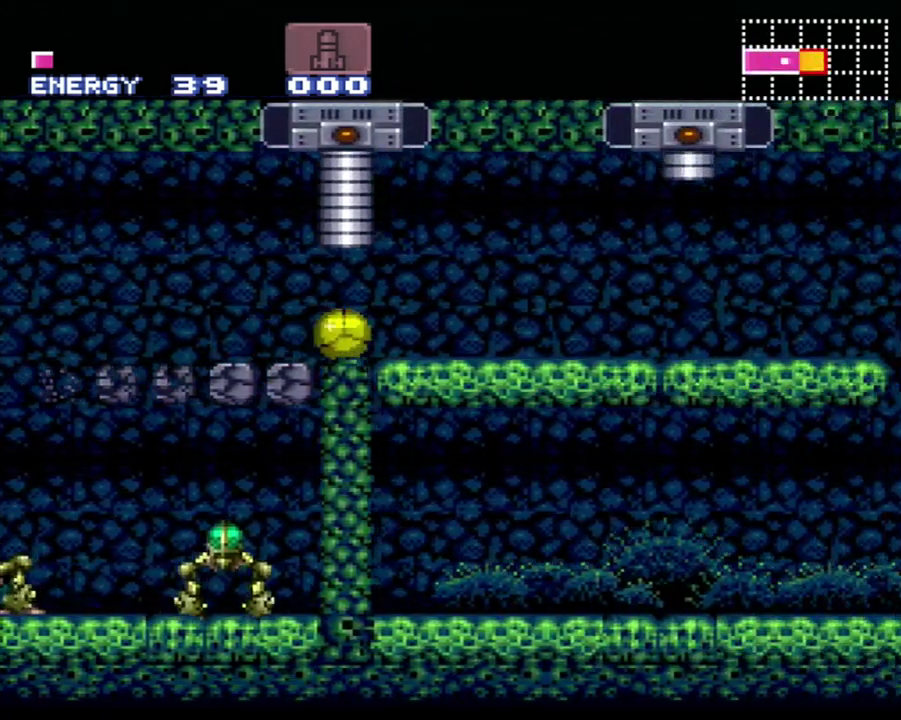
{"buttons": ["A", "DPAD_UP"], "events": [[300, "DPAD_DOWN", "up"], [333, "DPAD_RIGHT", "up"], [367, "DPAD_UP", "down"], [400, "B", "up"]]}
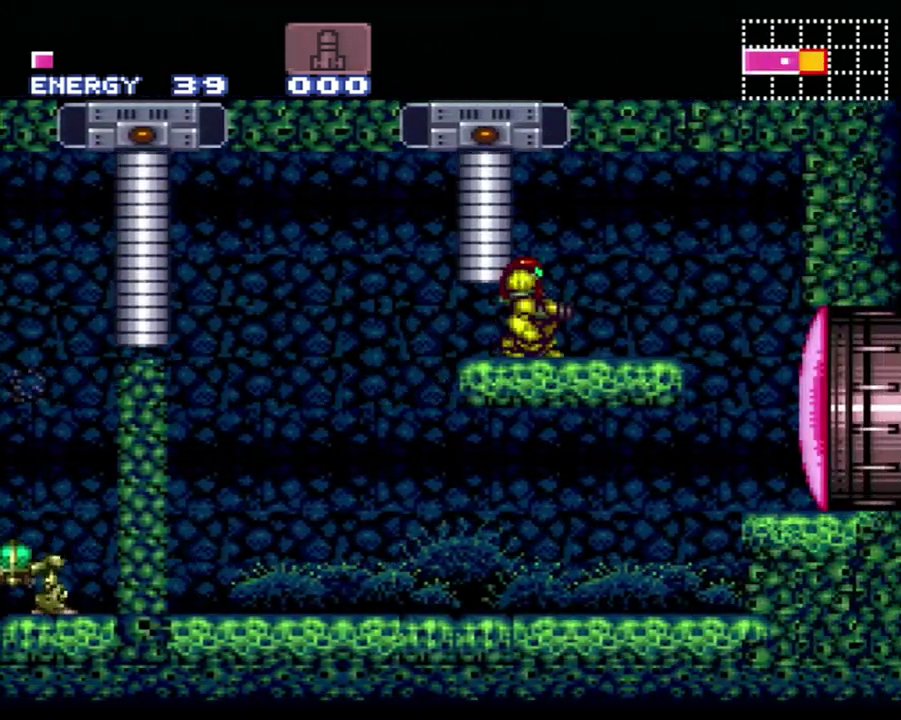
{"buttons": ["DPAD_RIGHT"], "events": [[17, "A", "up"], [133, "R1", "down"], [183, "DPAD_UP", "up"], [300, "Y", "down"], [433, "Y", "up"], [483, "DPAD_RIGHT", "down"], [483, "R1", "up"]]}
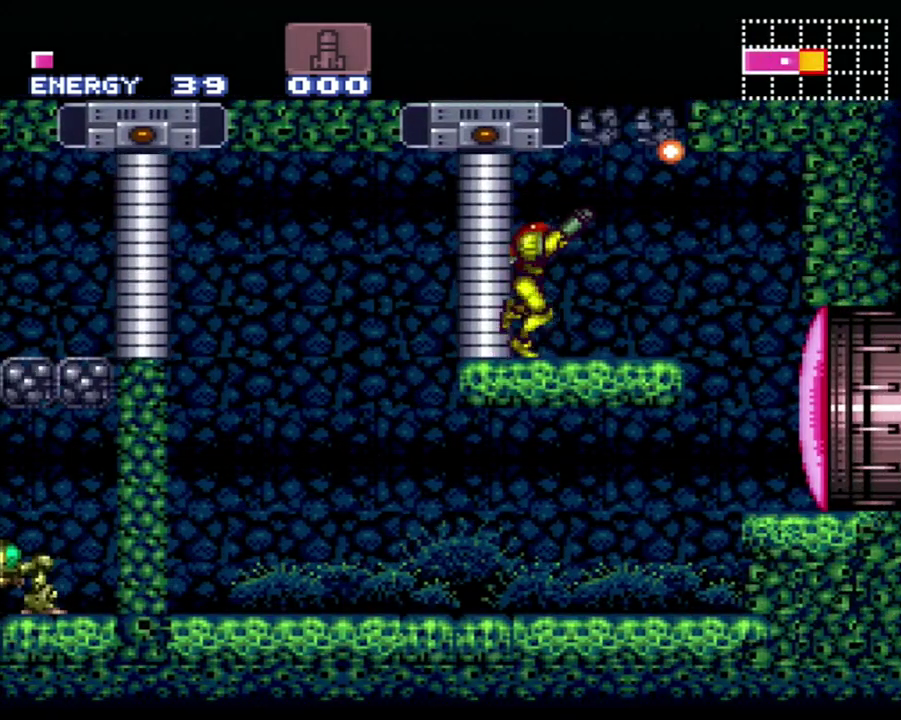
{"buttons": ["B", "DPAD_RIGHT"], "events": [[200, "B", "down"]]}
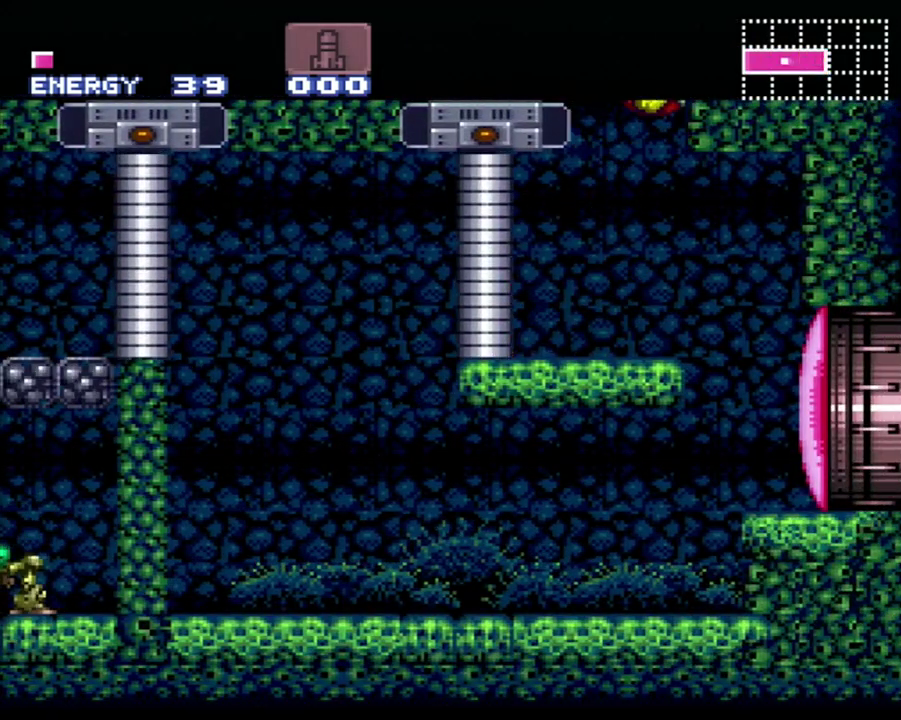
{"buttons": ["B", "DPAD_LEFT"], "events": [[17, "DPAD_RIGHT", "up"], [67, "B", "up"], [83, "DPAD_LEFT", "down"], [117, "B", "down"]]}
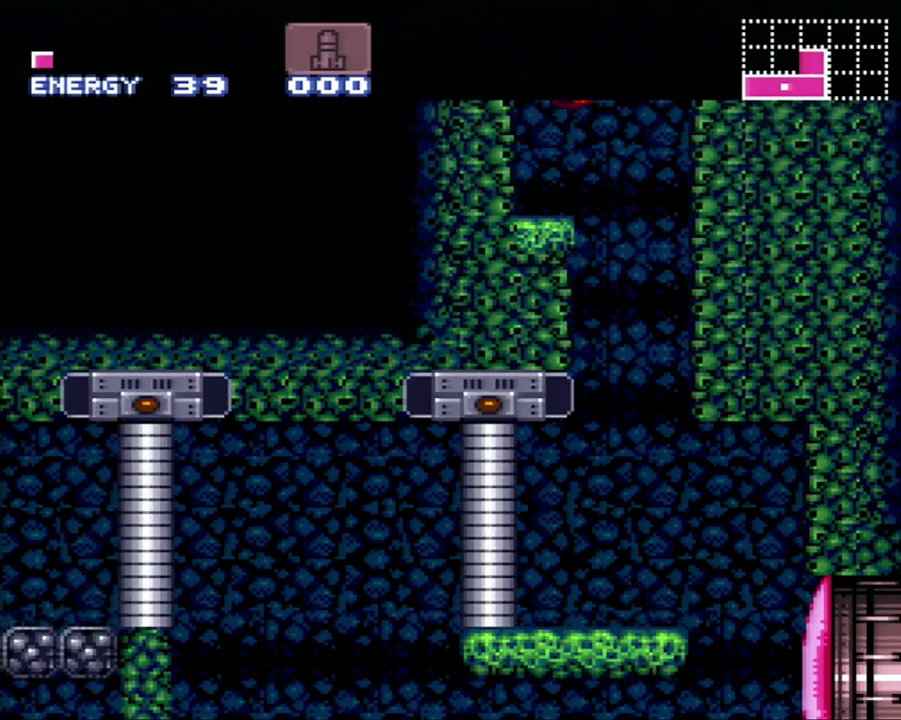
{"buttons": ["B", "DPAD_LEFT"], "events": [[50, "DPAD_LEFT", "up"], [117, "B", "up"], [117, "DPAD_RIGHT", "down"], [200, "B", "down"], [283, "DPAD_RIGHT", "up"], [300, "DPAD_LEFT", "down"]]}
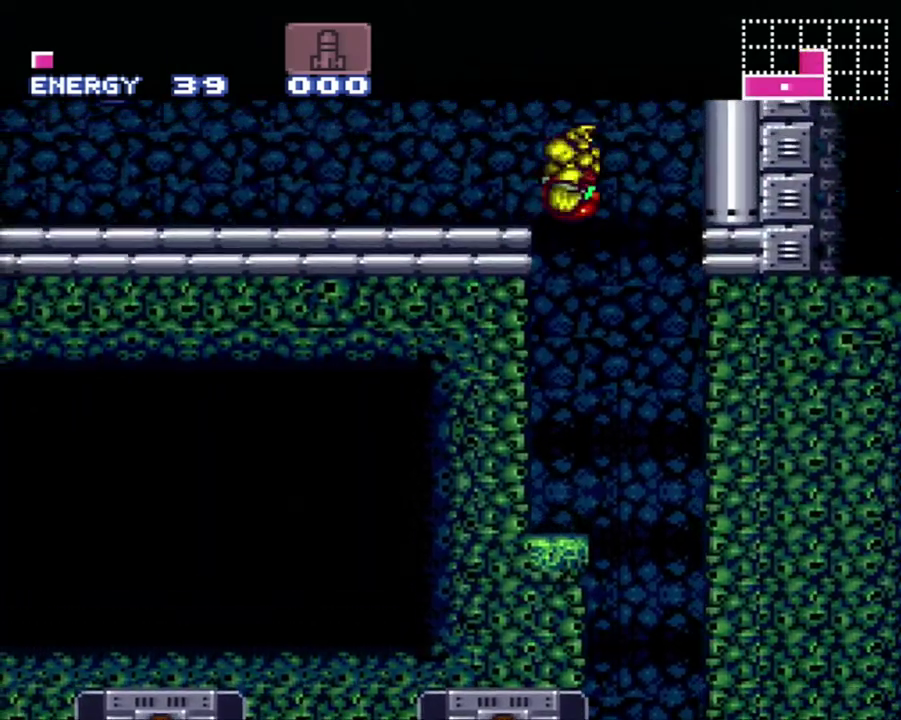
{"buttons": ["A", "R1", "DPAD_LEFT"], "events": [[183, "B", "up"], [233, "A", "down"], [483, "R1", "down"]]}
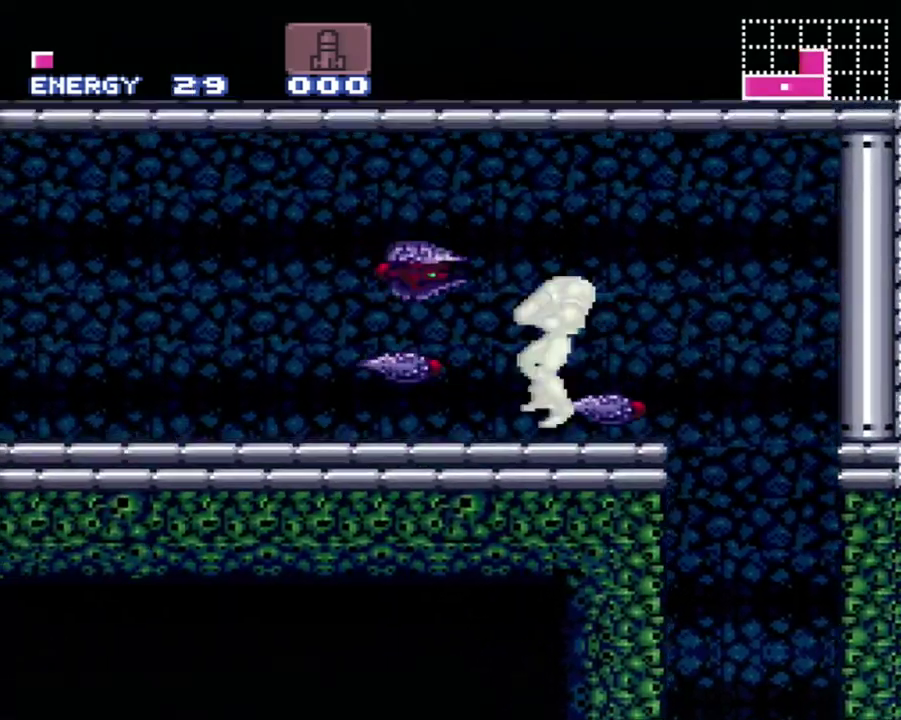
{"buttons": ["A", "DPAD_LEFT"], "events": [[50, "R1", "up"], [83, "L1", "down"], [150, "R1", "down"], [200, "L1", "up"], [267, "R1", "up"], [333, "L1", "down"], [333, "R1", "down"], [400, "L1", "up"], [433, "R1", "up"]]}
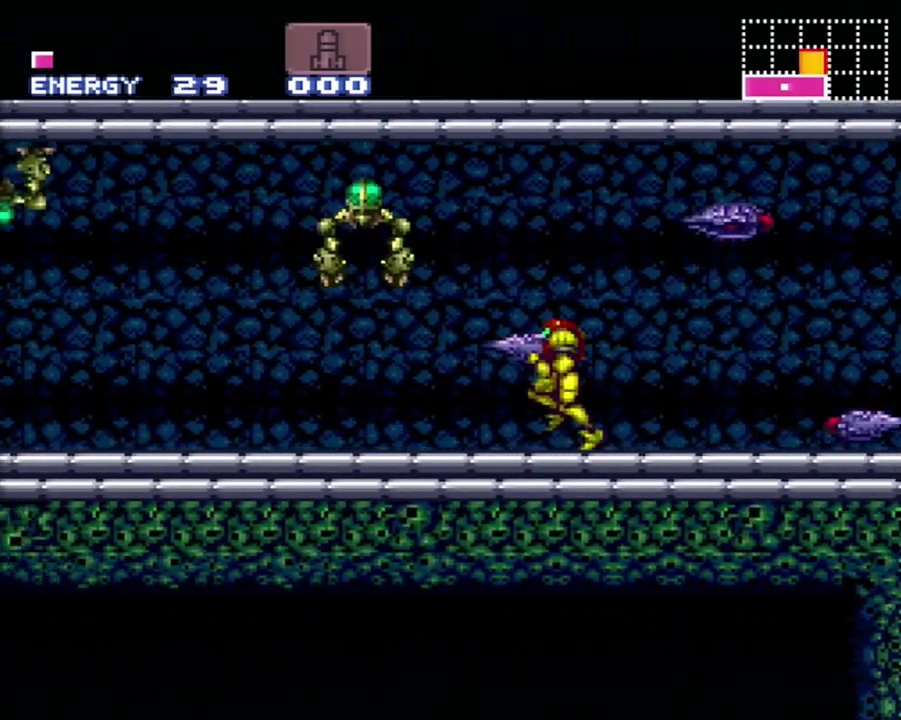
{"buttons": ["A", "DPAD_LEFT"], "events": [[17, "L1", "down"], [17, "R1", "down"], [83, "L1", "up"], [150, "R1", "up"], [183, "L1", "down"], [300, "L1", "up"]]}
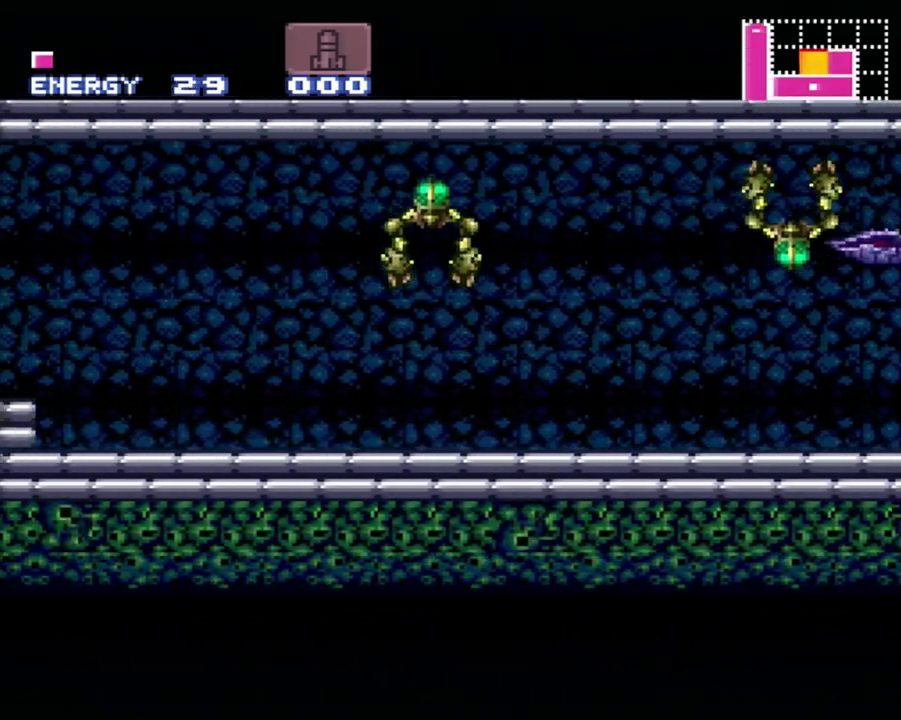
{"buttons": ["DPAD_LEFT"], "events": [[117, "B", "down"], [233, "A", "up"], [433, "B", "up"]]}
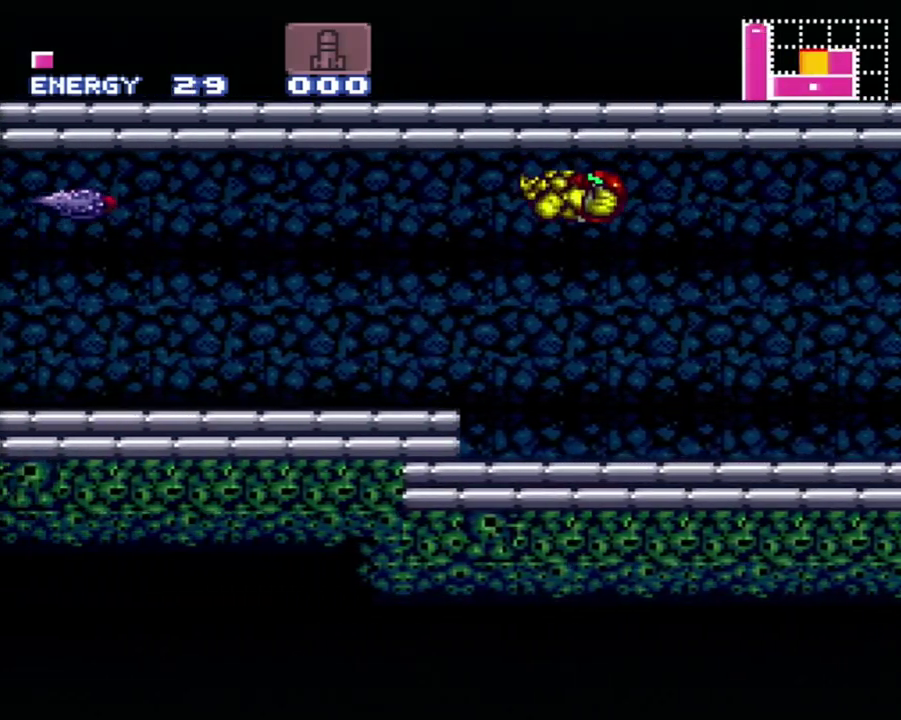
{"buttons": ["Y", "DPAD_LEFT"], "events": [[150, "Y", "down"]]}
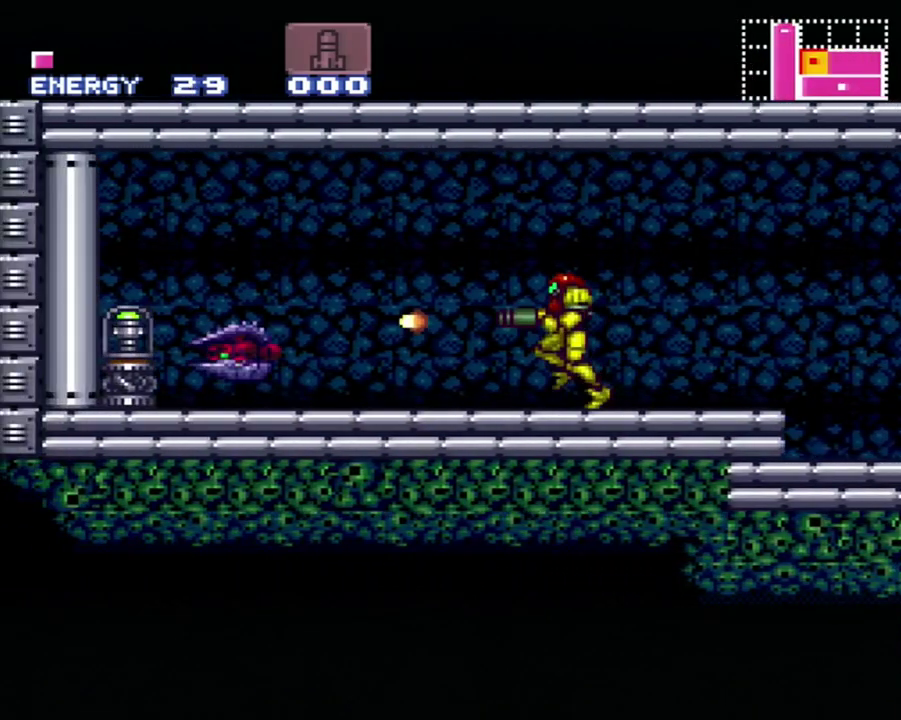
{"buttons": ["B", "DPAD_LEFT"], "events": [[150, "Y", "up"], [200, "Y", "down"], [300, "Y", "up"], [483, "B", "down"]]}
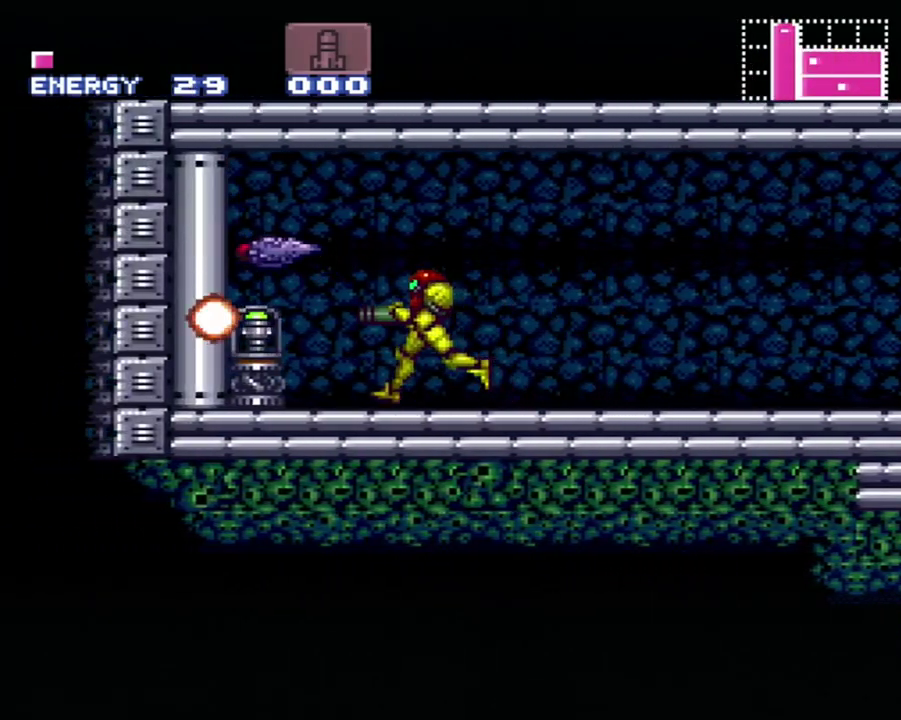
{"buttons": [], "events": [[267, "B", "up"], [483, "DPAD_LEFT", "up"]]}